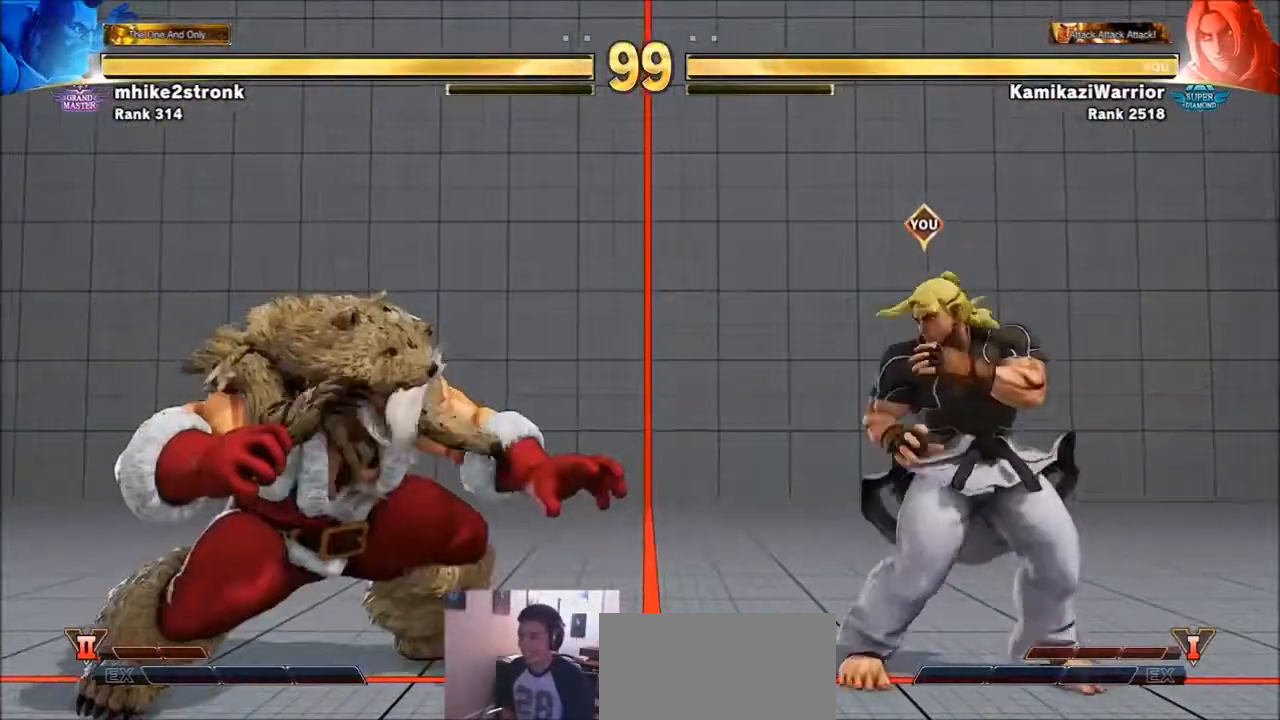
Gameplay with a controller (arcade stick); each line is a JSON object with the inputs held at the frame after it. "events" lists button and stick changes between this image and that frame as [ms after this image, input, new state], when the widget could be followed in between. Not read: HK L3 LK MK R3 SELECT.
{"buttons": ["R1"], "left_stick": "center", "events": [[200, "left_stick", "down"], [300, "R1", "down"], [300, "left_stick", "left"], [367, "left_stick", "center"]]}
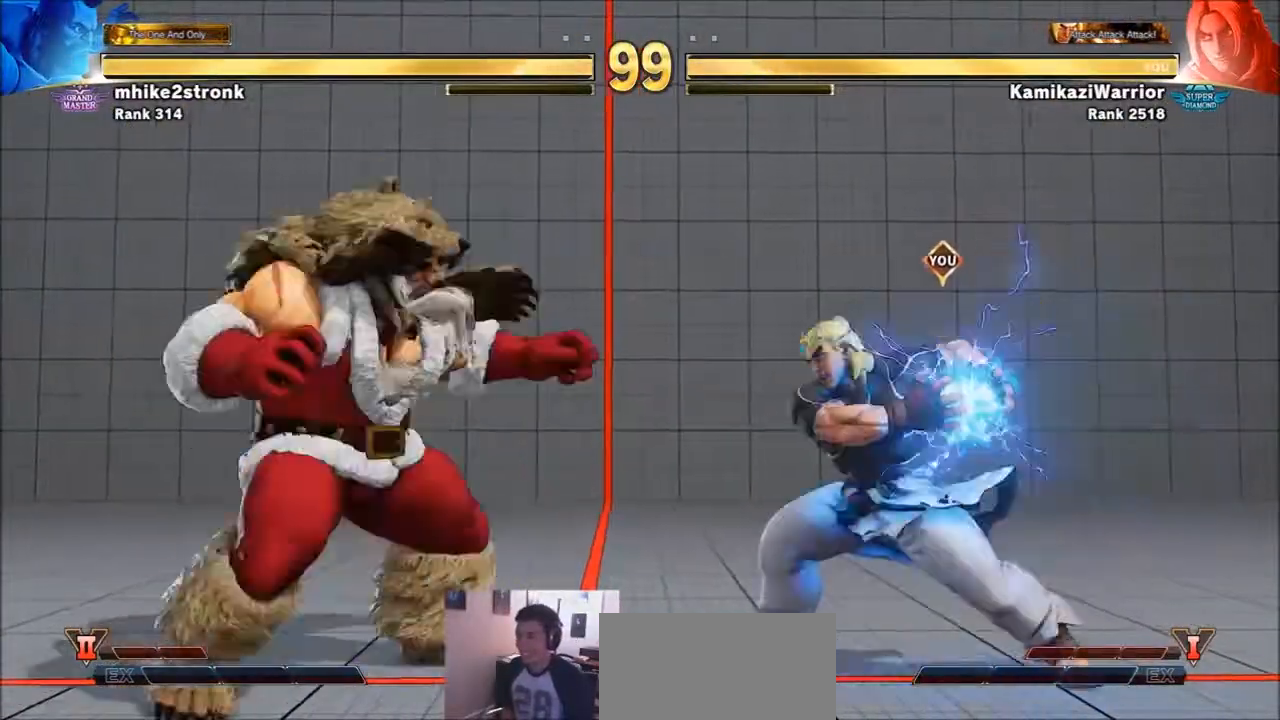
{"buttons": [], "left_stick": "left", "events": [[234, "R1", "up"], [300, "left_stick", "left"]]}
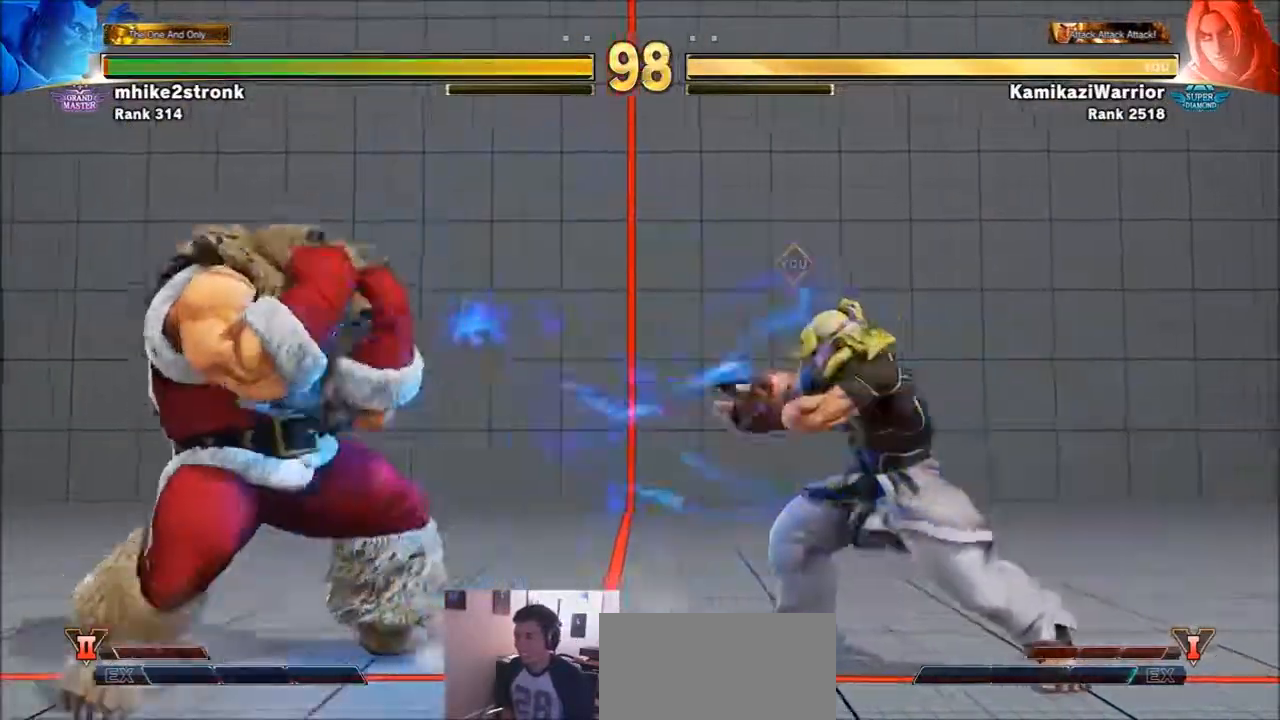
{"buttons": [], "left_stick": "left", "events": [[233, "left_stick", "down-right"], [400, "left_stick", "left"]]}
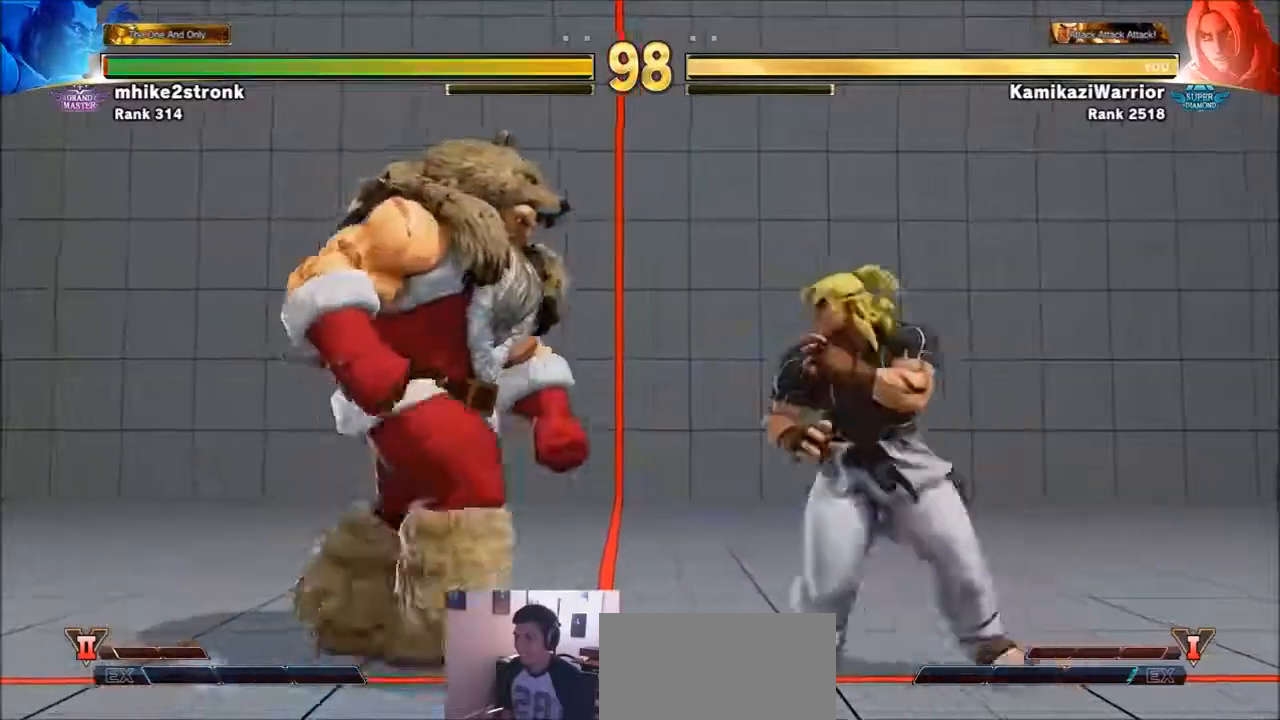
{"buttons": [], "left_stick": "right", "events": [[67, "TRIANGLE", "down"], [167, "left_stick", "center"], [300, "left_stick", "right"], [434, "TRIANGLE", "up"]]}
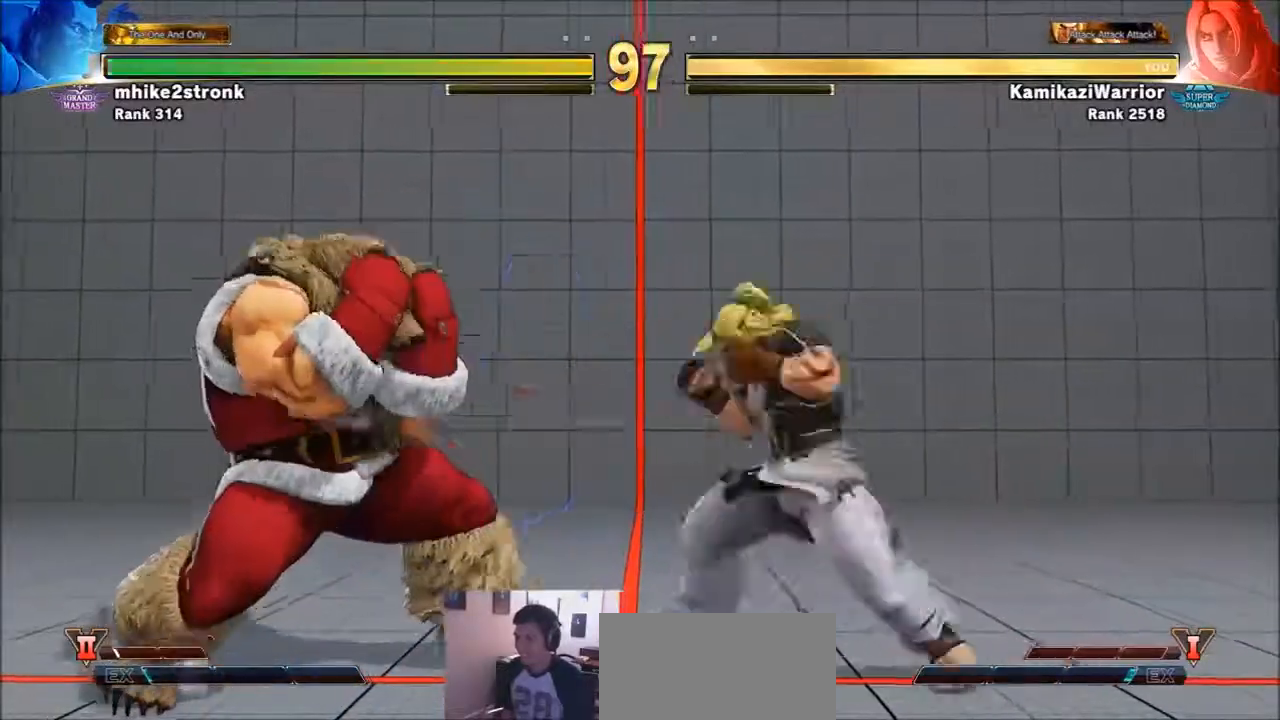
{"buttons": ["R2"], "left_stick": "center", "events": [[133, "R2", "down"], [166, "left_stick", "center"], [267, "R2", "up"], [300, "R2", "down"]]}
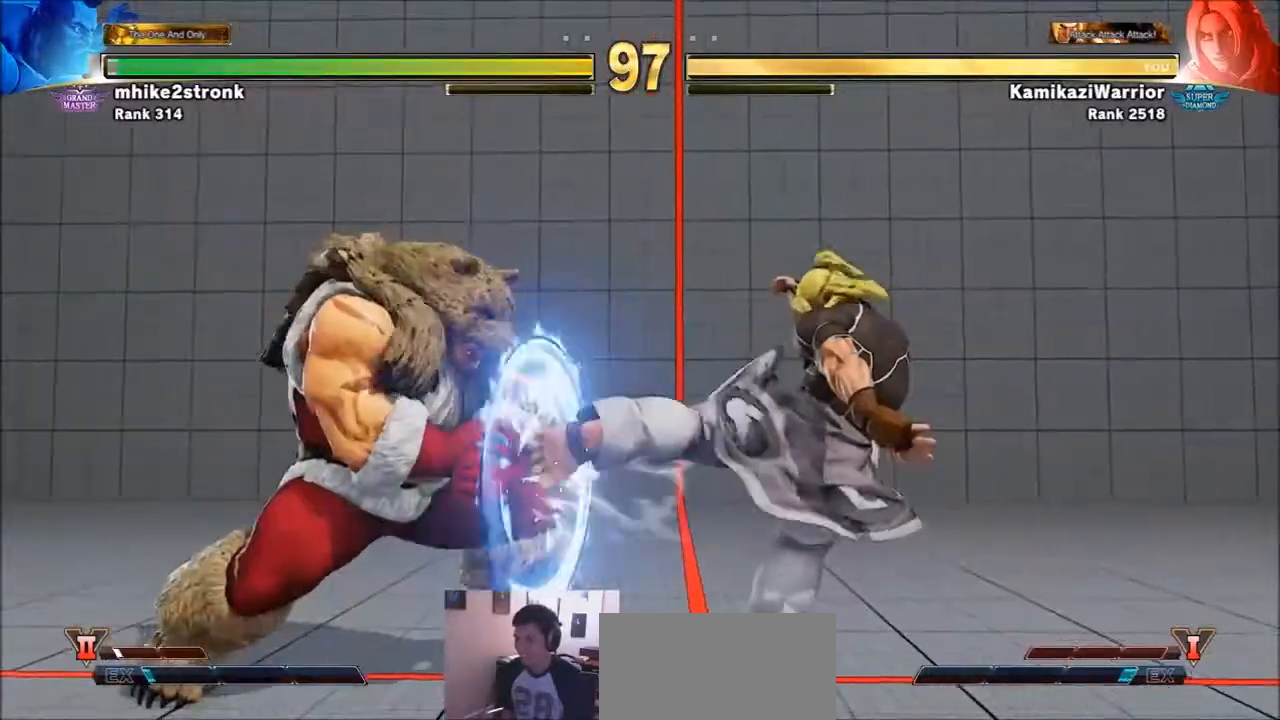
{"buttons": [], "left_stick": "right", "events": [[100, "R2", "up"], [234, "left_stick", "right"]]}
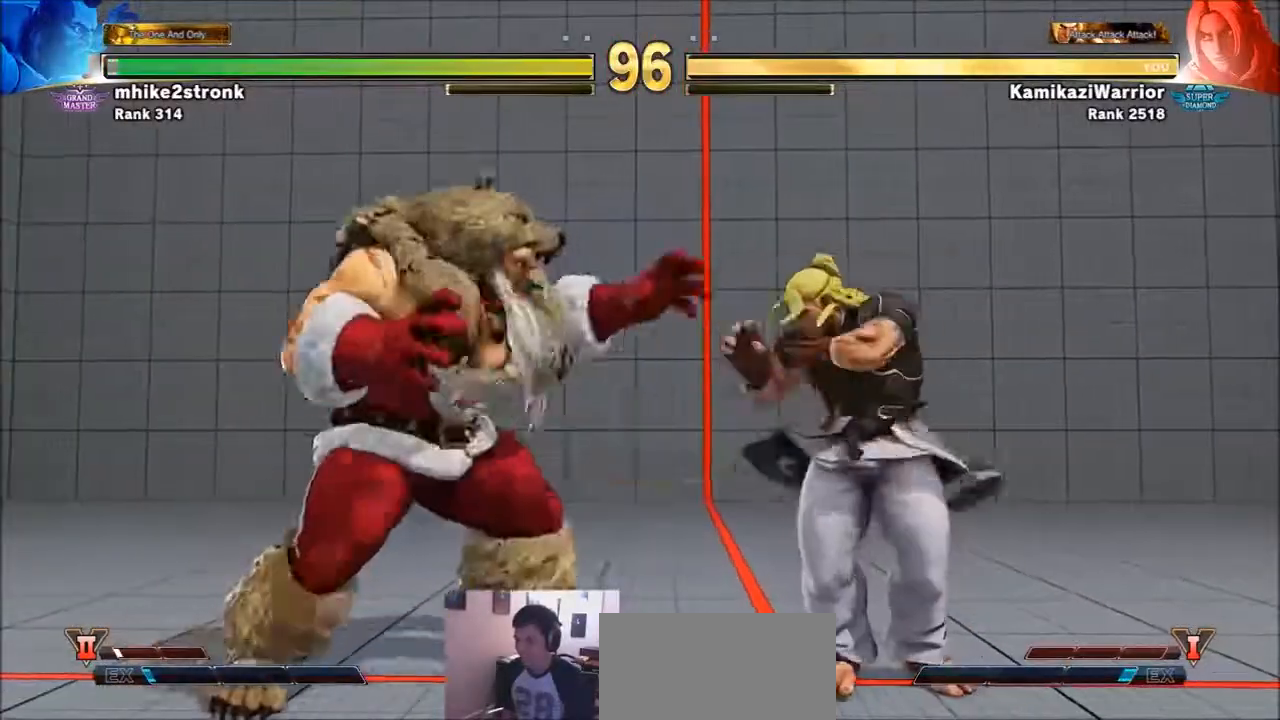
{"buttons": [], "left_stick": "left", "events": [[200, "left_stick", "down-right"], [433, "left_stick", "left"]]}
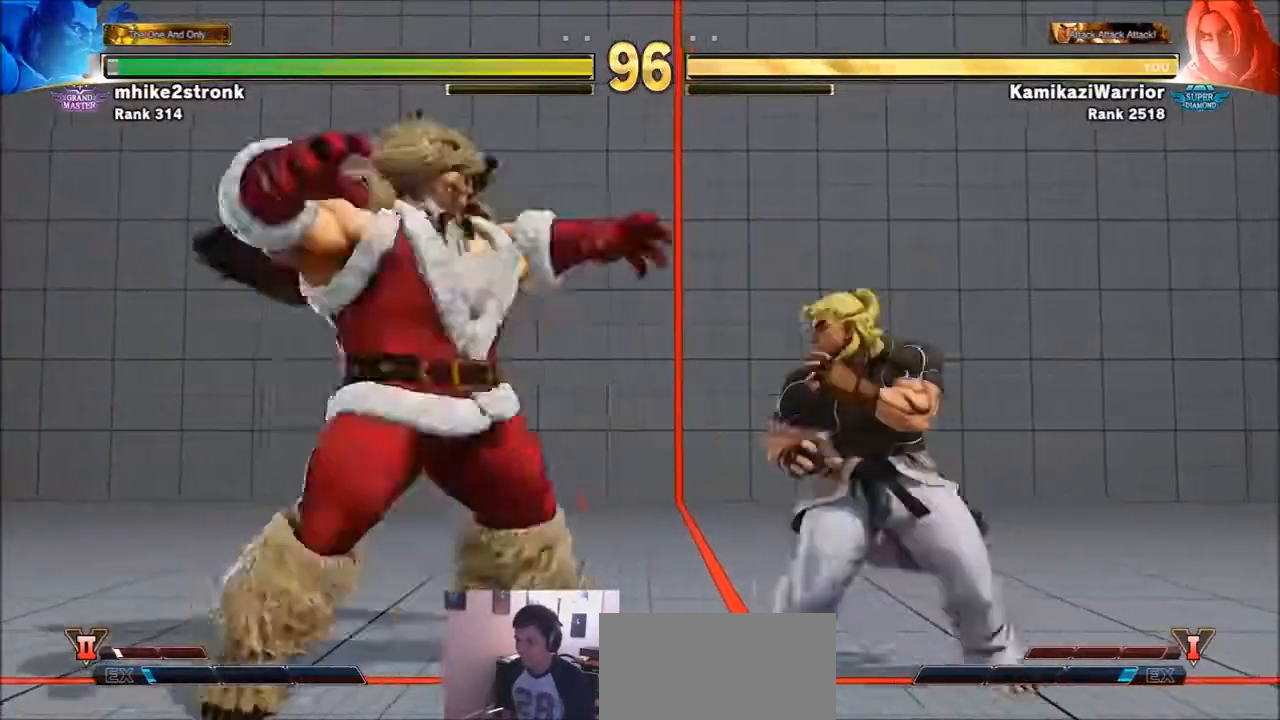
{"buttons": [], "left_stick": "center", "events": [[300, "CROSS", "down"], [334, "SQUARE", "down"], [367, "left_stick", "center"], [467, "CROSS", "up"], [467, "SQUARE", "up"]]}
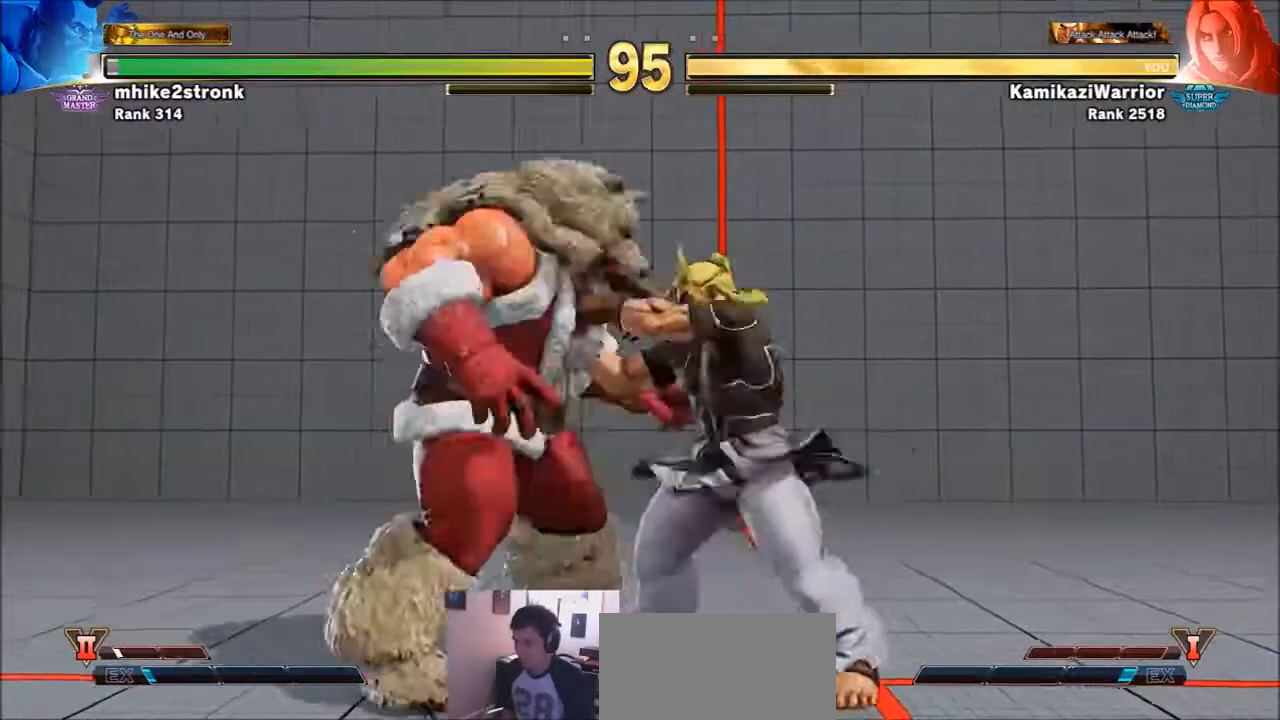
{"buttons": [], "left_stick": "center", "events": [[166, "R1", "down"], [200, "SQUARE", "down"], [200, "TRIANGLE", "down"], [267, "R1", "up"], [267, "TRIANGLE", "up"], [300, "SQUARE", "up"], [367, "R2", "down"], [400, "CIRCLE", "down"], [400, "CROSS", "down"], [500, "CIRCLE", "up"], [500, "CROSS", "up"], [500, "R2", "up"]]}
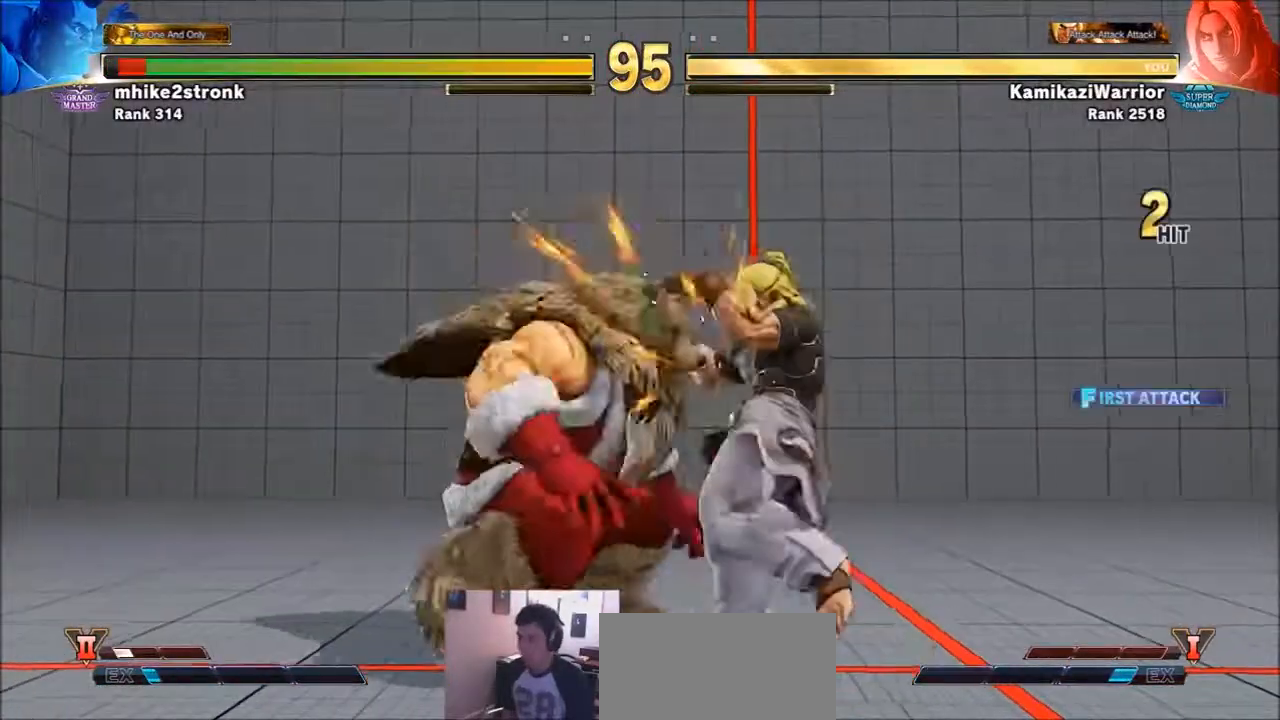
{"buttons": [], "left_stick": "center", "events": [[100, "R1", "down"], [100, "SQUARE", "down"], [100, "TRIANGLE", "down"], [134, "TRIANGLE", "up"], [167, "R1", "up"], [167, "SQUARE", "up"]]}
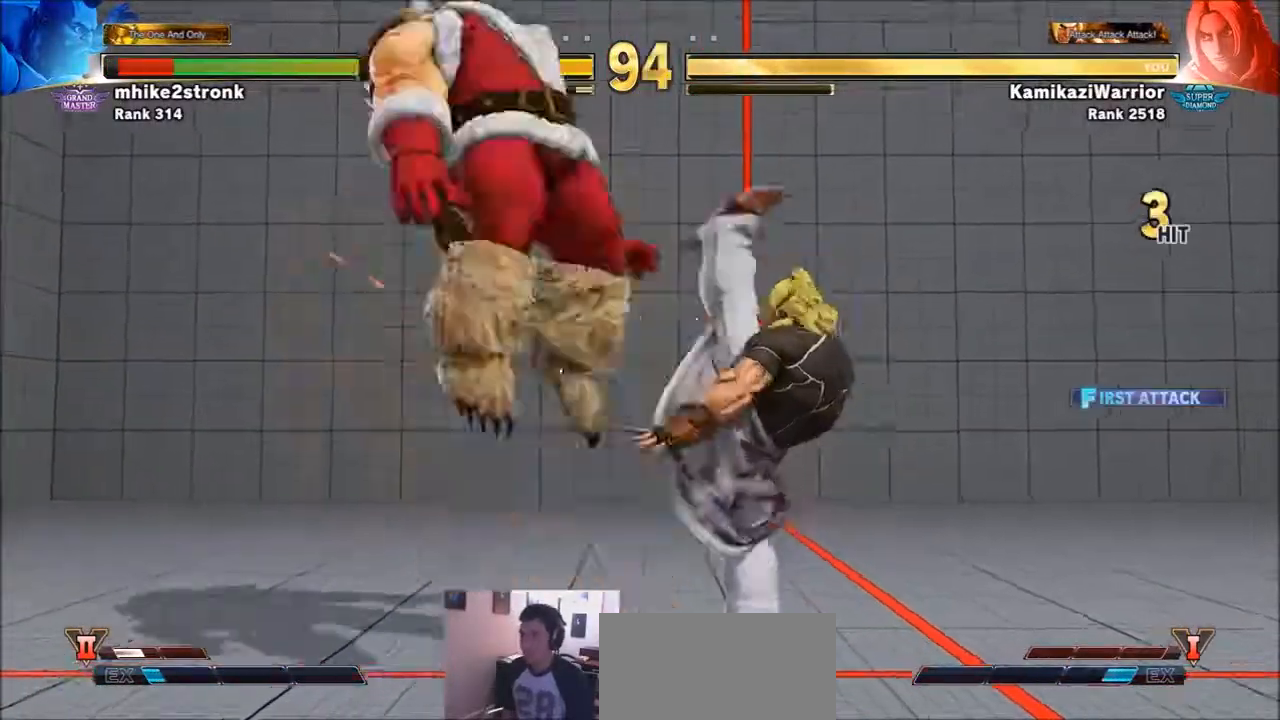
{"buttons": [], "left_stick": "left", "events": [[333, "left_stick", "left"]]}
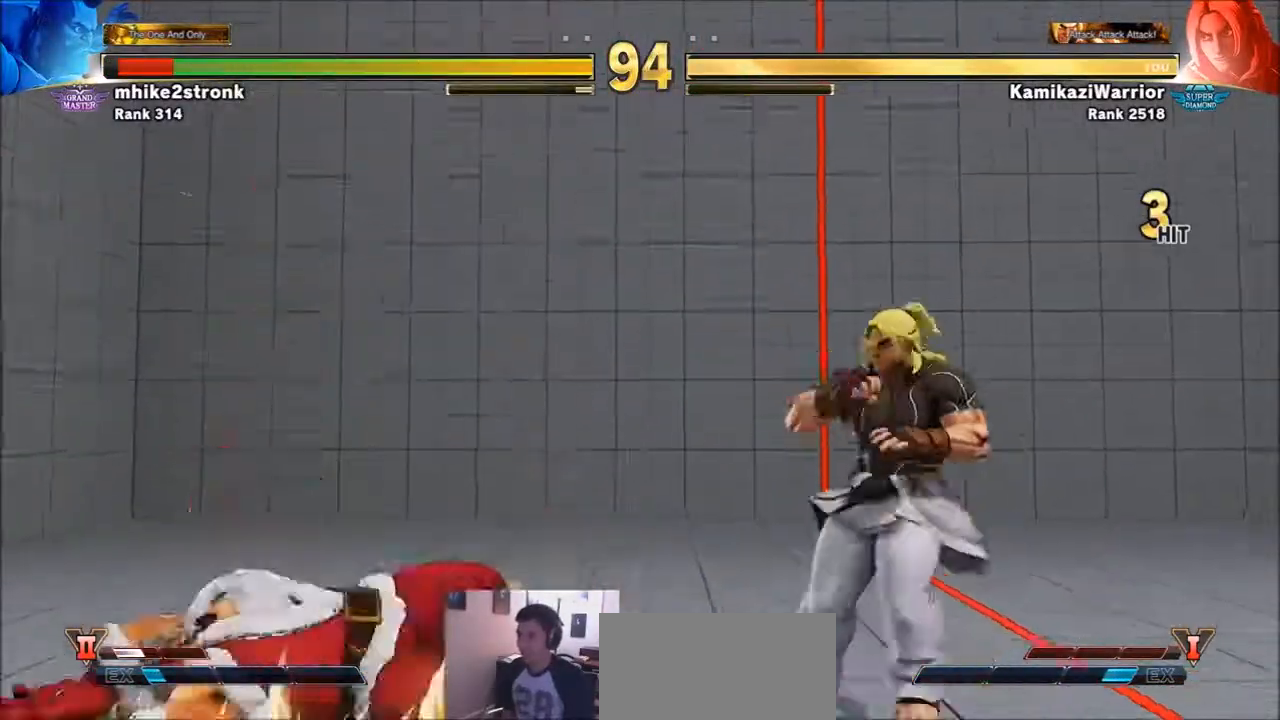
{"buttons": [], "left_stick": "left", "events": []}
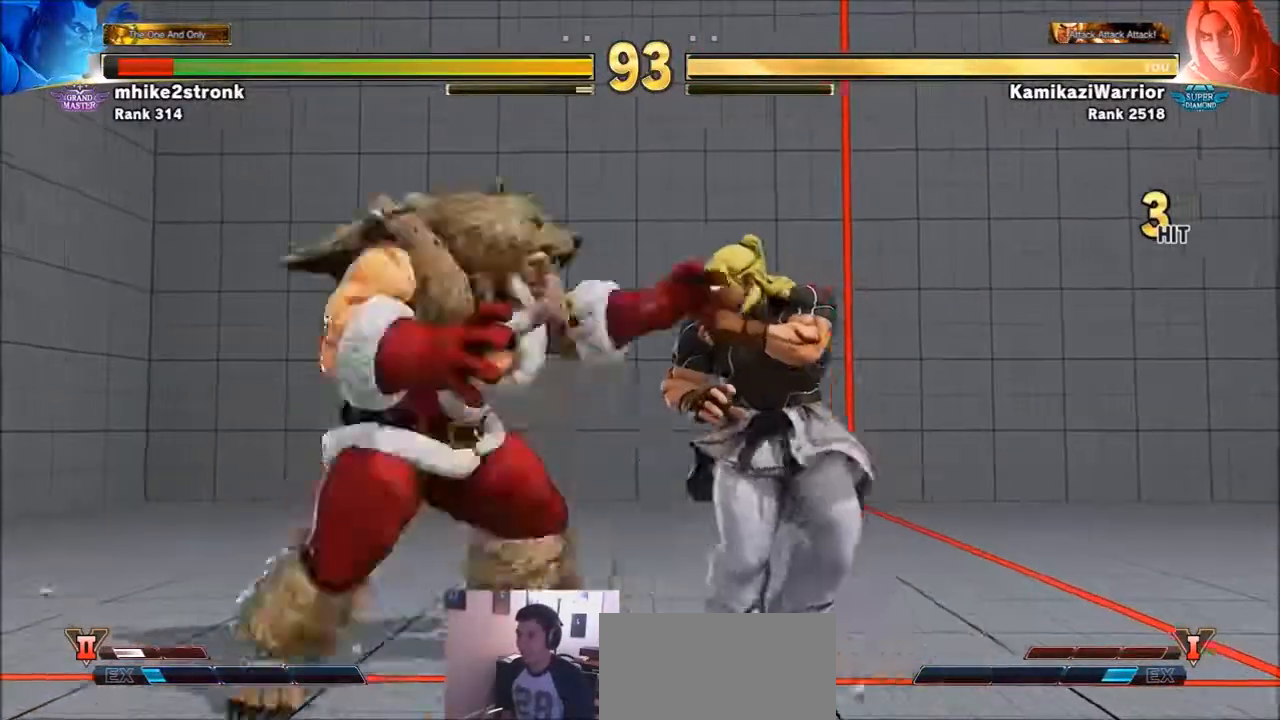
{"buttons": ["R1"], "left_stick": "center", "events": [[33, "SQUARE", "down"], [133, "left_stick", "center"], [233, "SQUARE", "up"], [333, "left_stick", "left"], [433, "R1", "down"], [500, "left_stick", "center"]]}
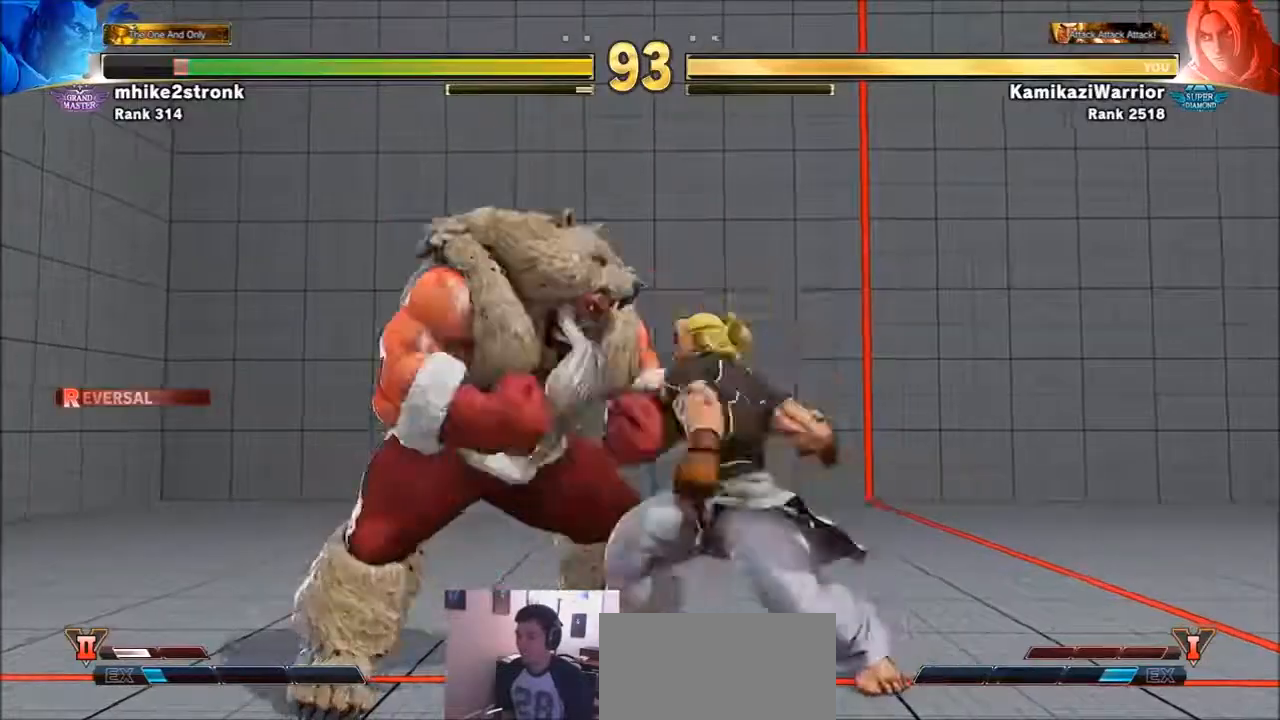
{"buttons": [], "left_stick": "center", "events": [[267, "R1", "up"], [334, "CIRCLE", "down"], [334, "TRIANGLE", "down"], [467, "CIRCLE", "up"], [467, "TRIANGLE", "up"]]}
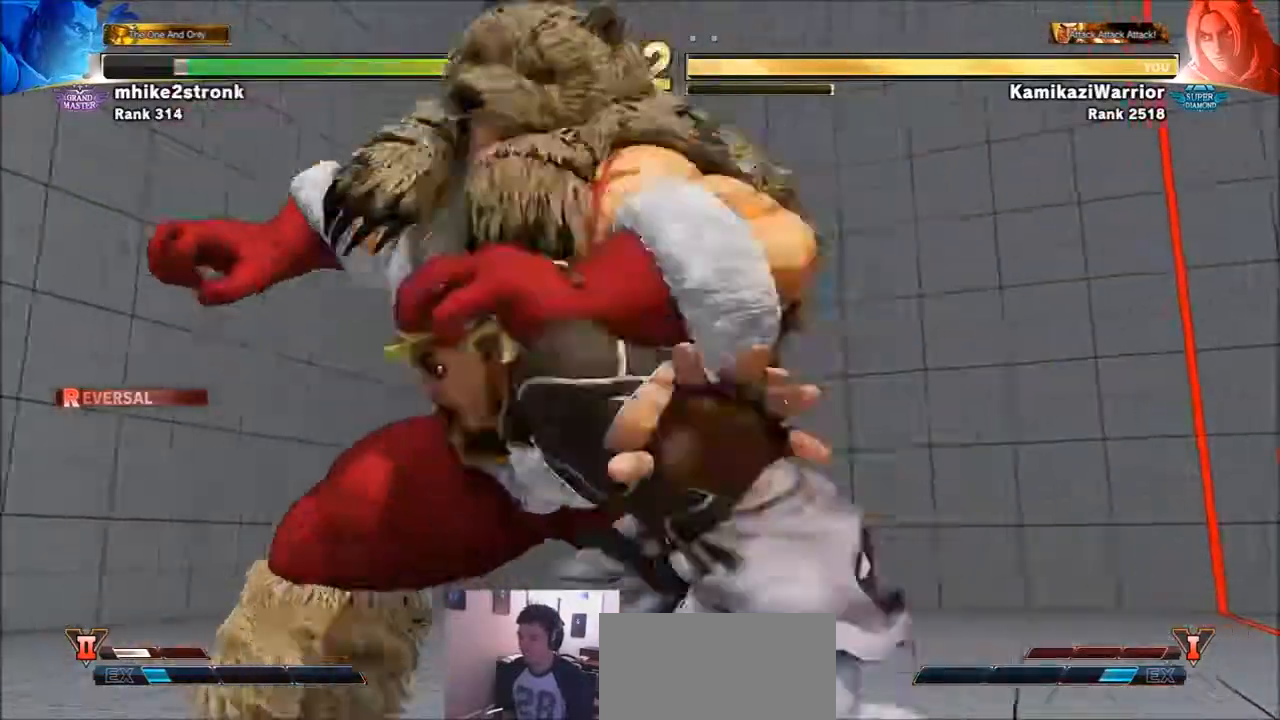
{"buttons": [], "left_stick": "center", "events": []}
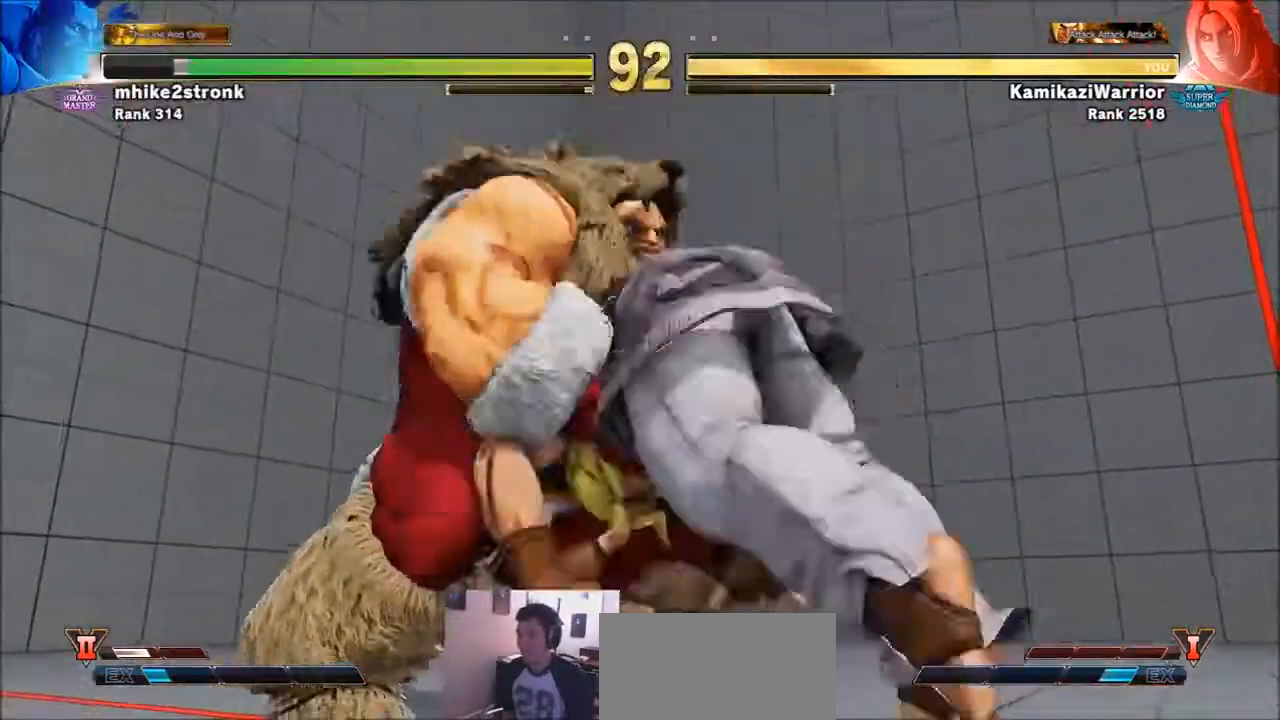
{"buttons": [], "left_stick": "center", "events": []}
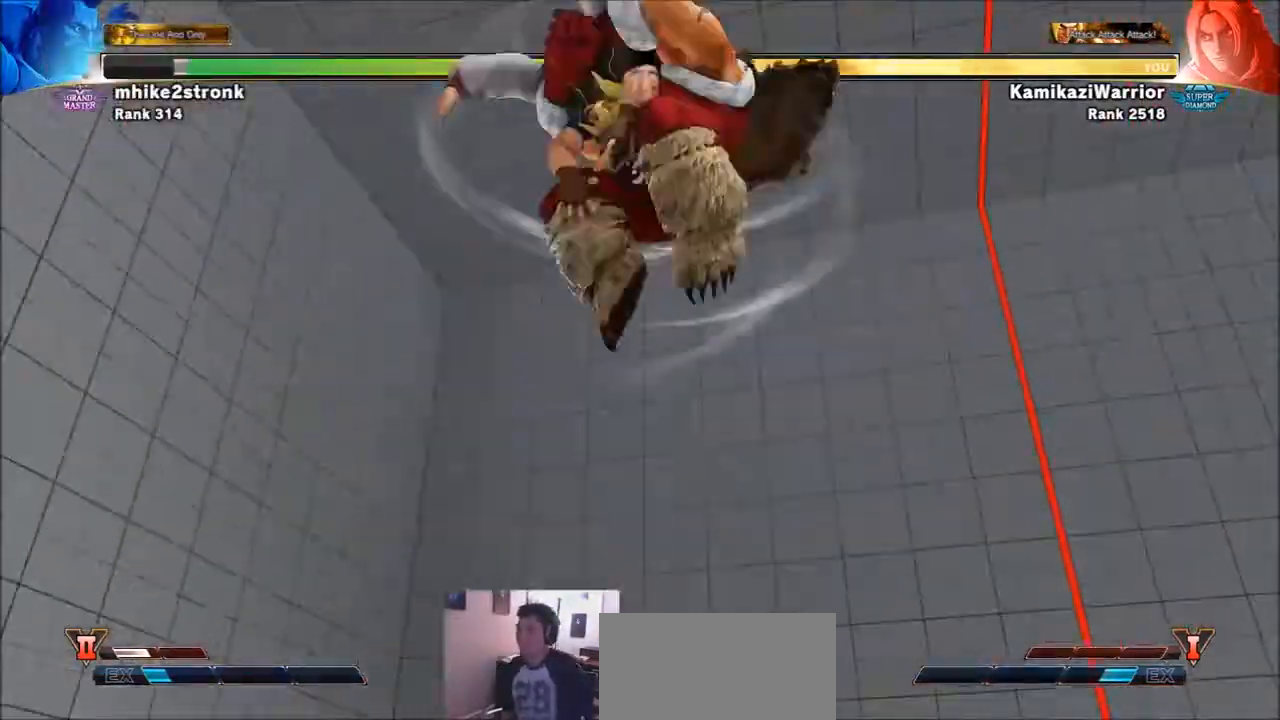
{"buttons": [], "left_stick": "center", "events": []}
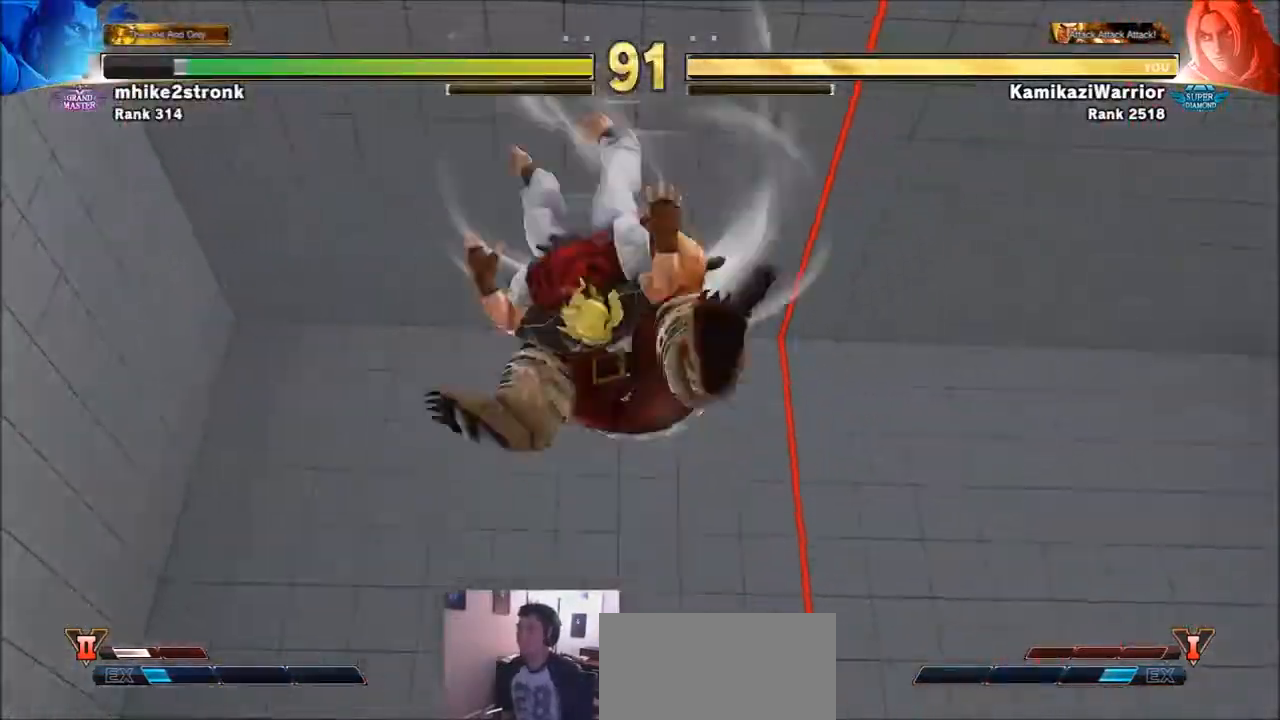
{"buttons": [], "left_stick": "center", "events": []}
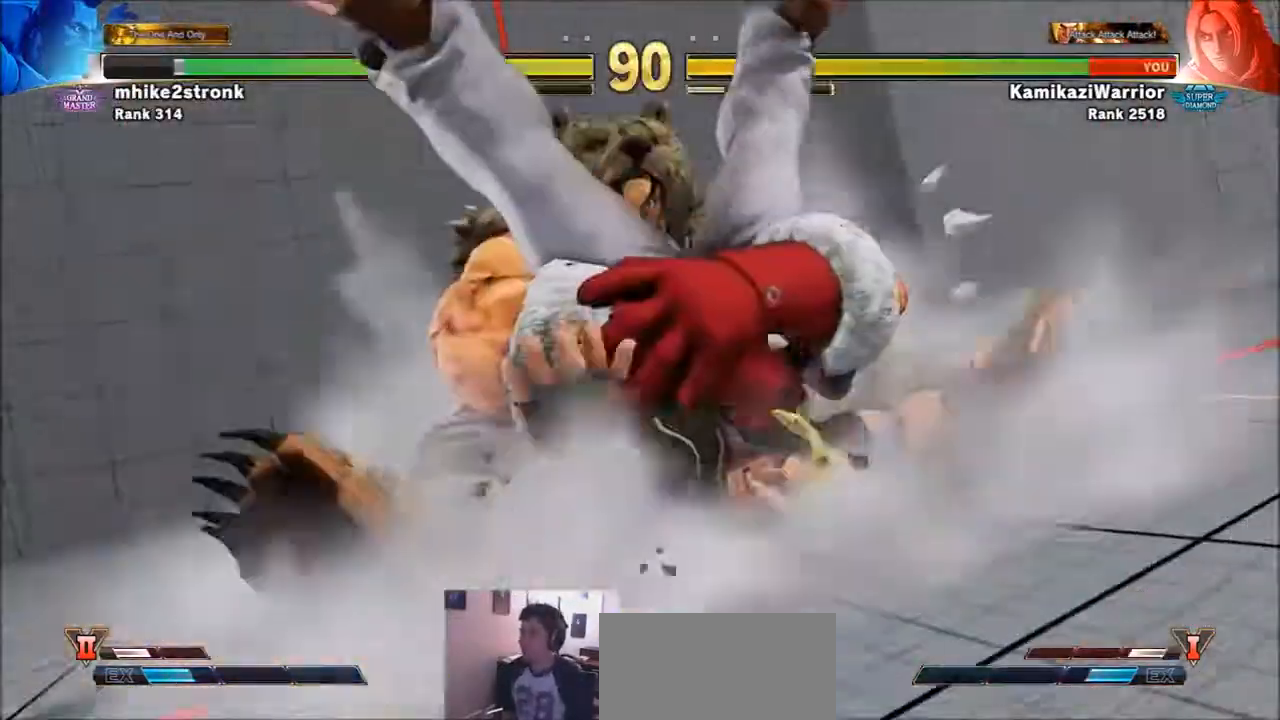
{"buttons": ["R1"], "left_stick": "center", "events": [[500, "R1", "down"]]}